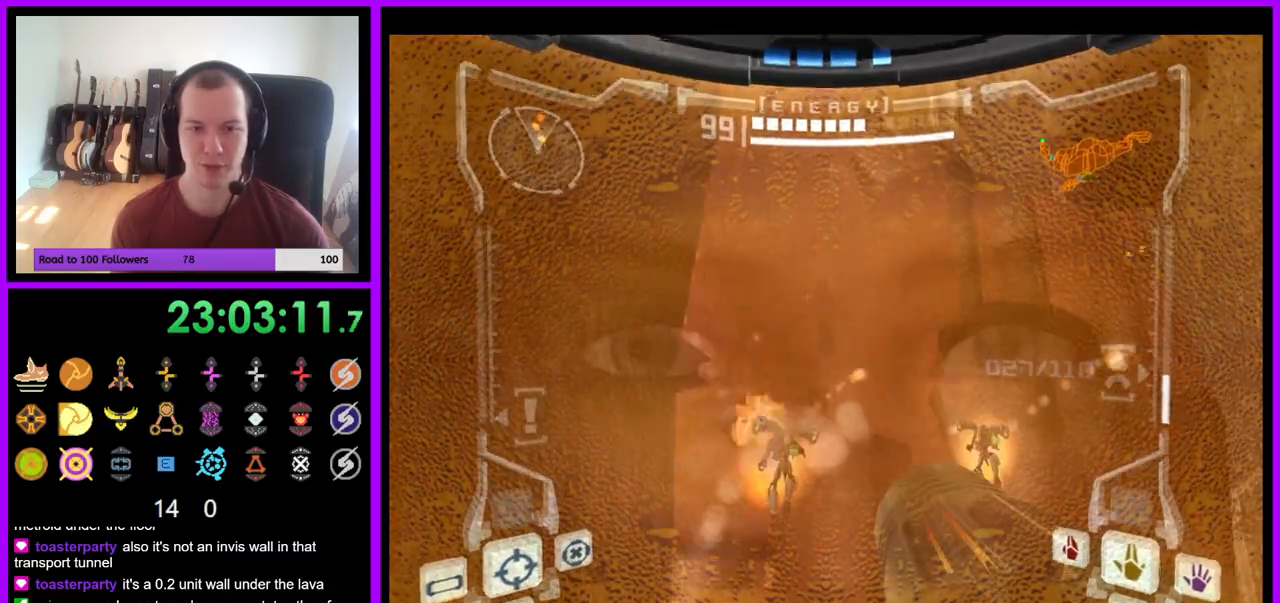
Gameplay with a controller (Nintendo layout); each line is a JSON object with the inputs held at the frame after it. "events" lists button and stick changes between this image and that frame as [ms after this image, input, new state], when the widget could be followed in between. Not read: L3 R3 START Z.
{"buttons": ["L1"], "left_stick": "up-left", "right_stick": "center"}
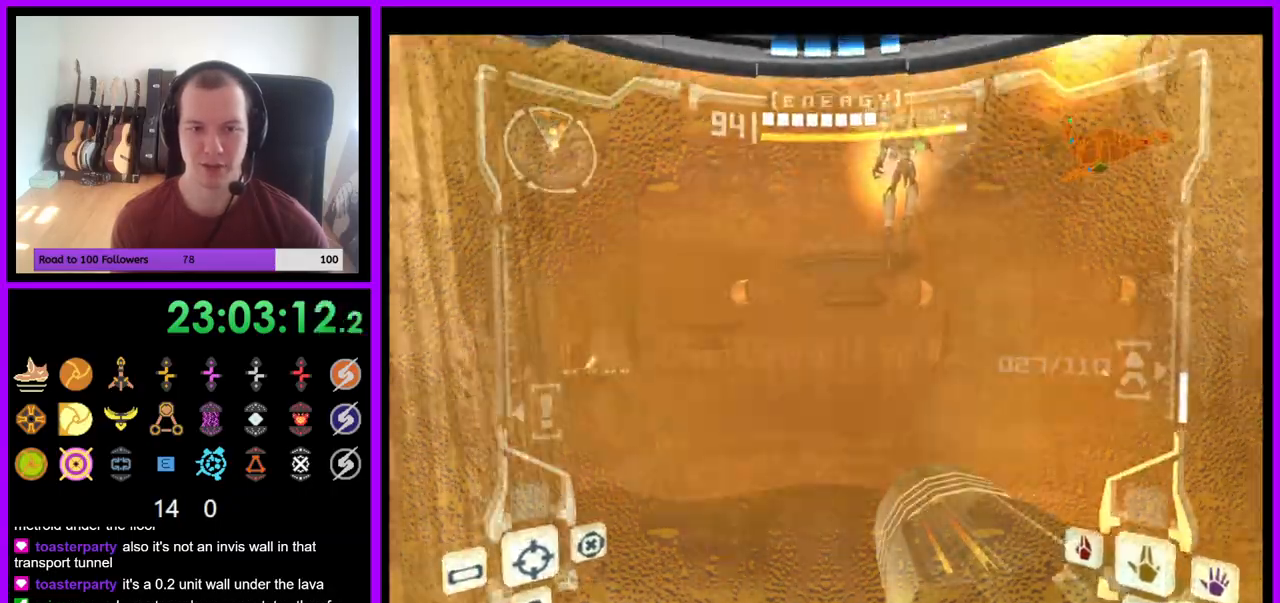
{"buttons": [], "left_stick": "up", "right_stick": "center", "events": [[117, "L1", "up"], [350, "left_stick", "up"]]}
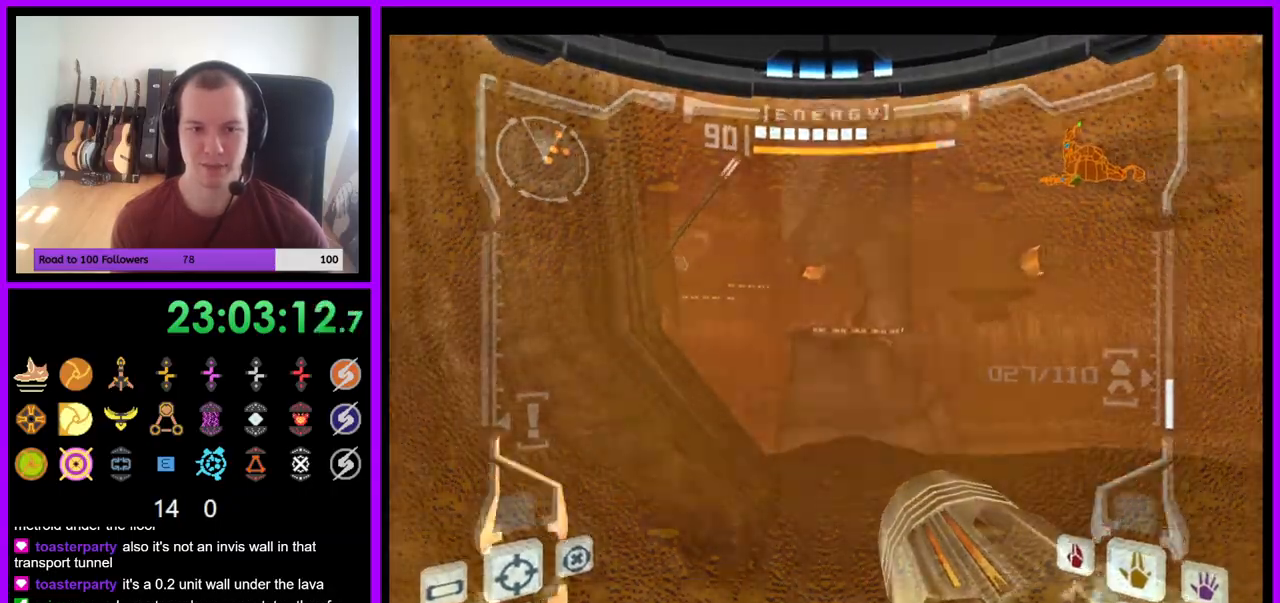
{"buttons": [], "left_stick": "up-left", "right_stick": "center", "events": [[50, "B", "down"], [50, "L1", "down"], [133, "B", "up"], [267, "L1", "up"], [467, "left_stick", "up-left"]]}
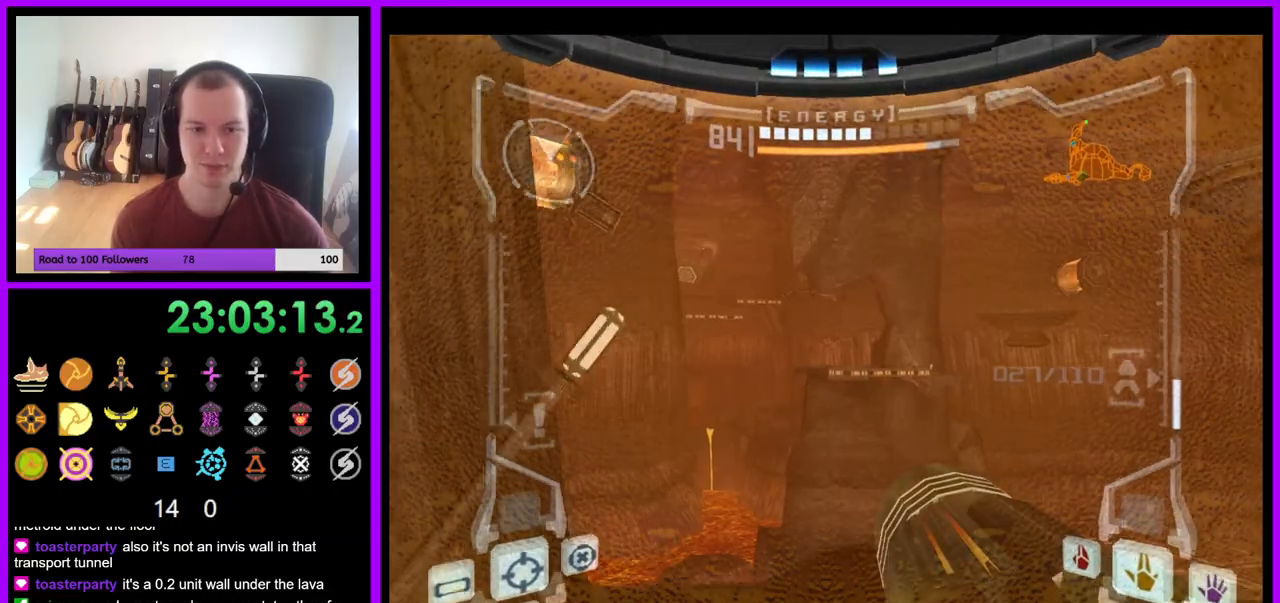
{"buttons": [], "left_stick": "up-left", "right_stick": "center", "events": []}
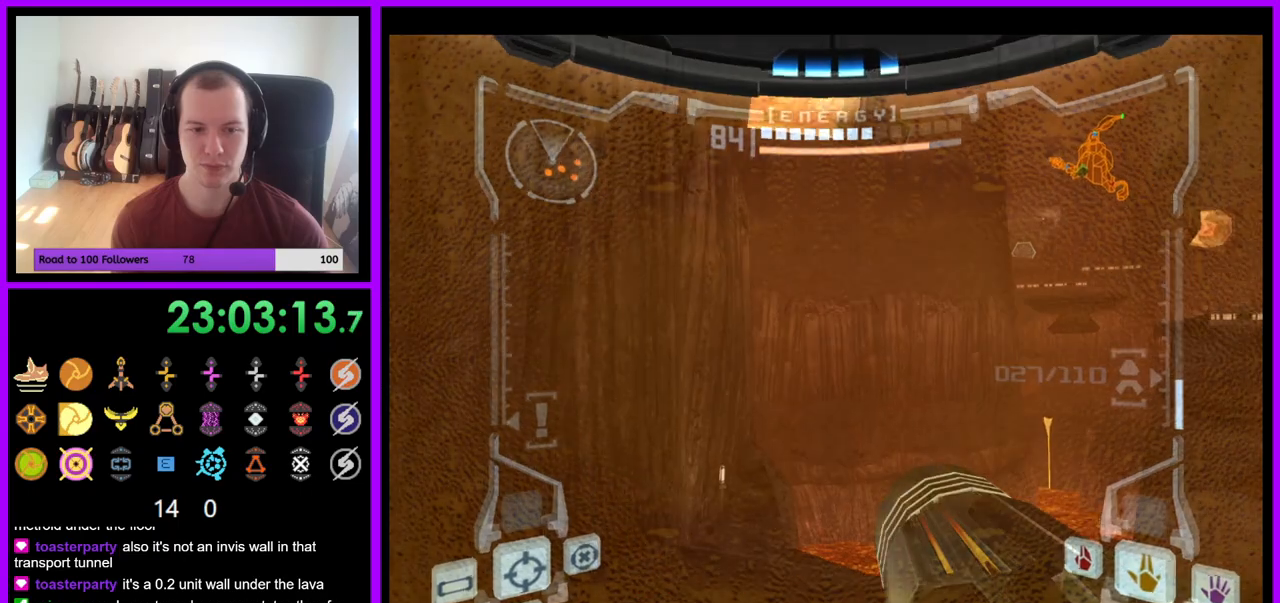
{"buttons": [], "left_stick": "down", "right_stick": "center", "events": [[17, "left_stick", "up-right"], [117, "left_stick", "down-right"], [250, "B", "down"], [283, "left_stick", "down"], [400, "B", "up"]]}
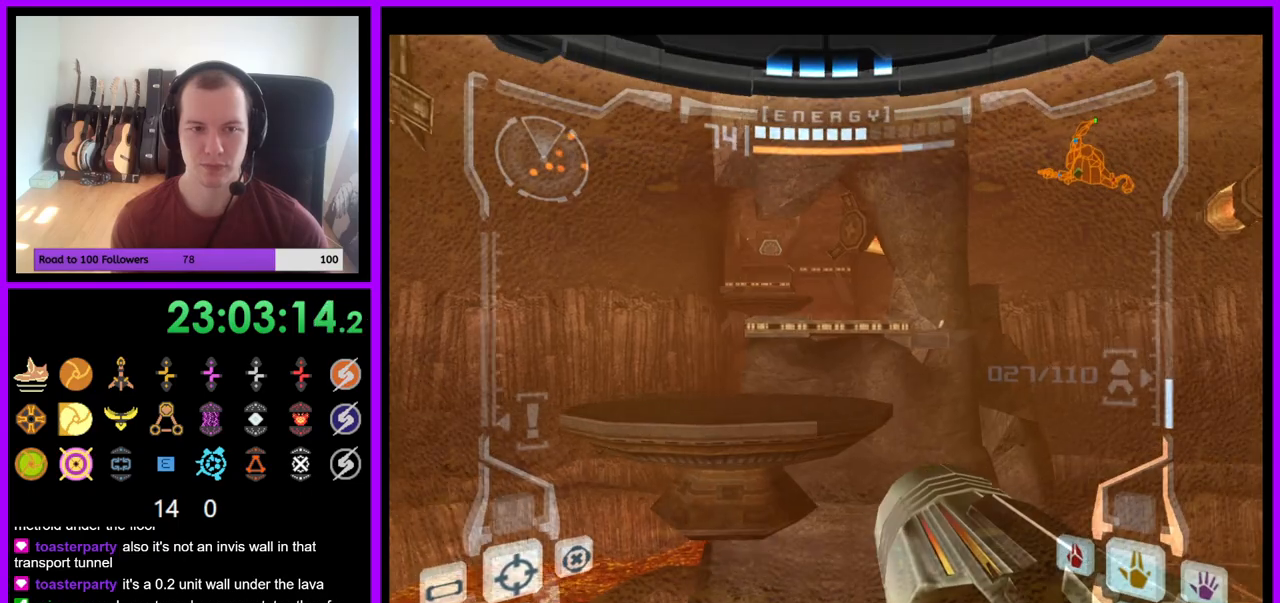
{"buttons": [], "left_stick": "down-right", "right_stick": "center", "events": [[317, "left_stick", "down-right"]]}
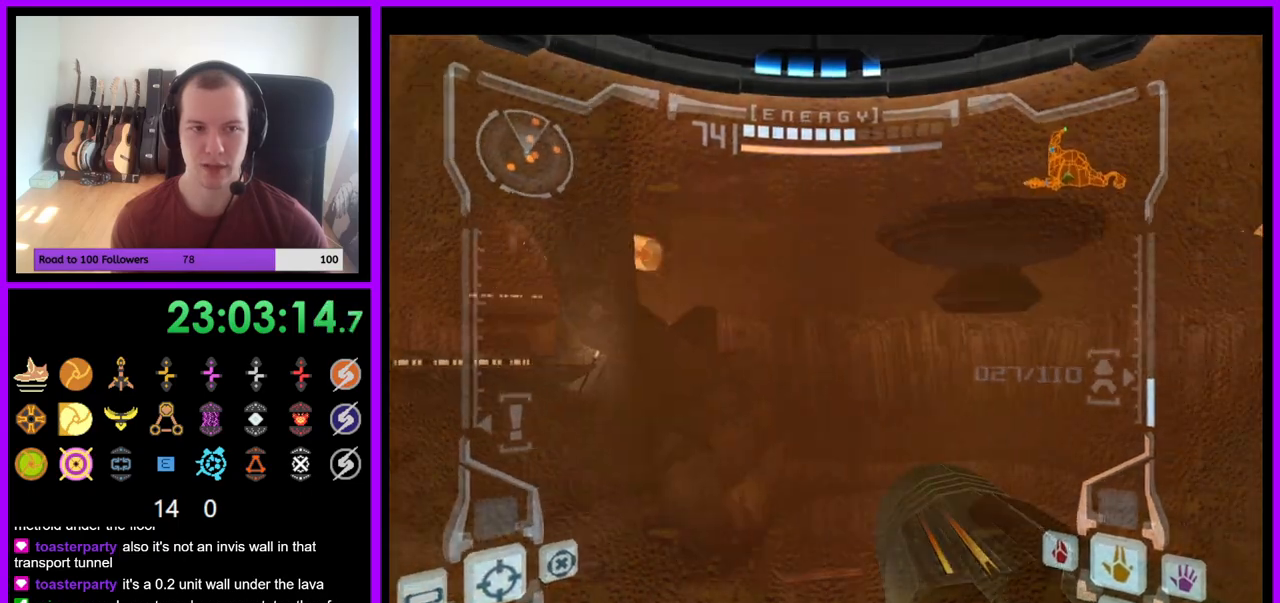
{"buttons": [], "left_stick": "down-right", "right_stick": "center", "events": [[50, "L1", "down"], [83, "left_stick", "down-left"], [150, "B", "down"], [267, "B", "up"], [367, "L1", "up"], [433, "left_stick", "down-right"]]}
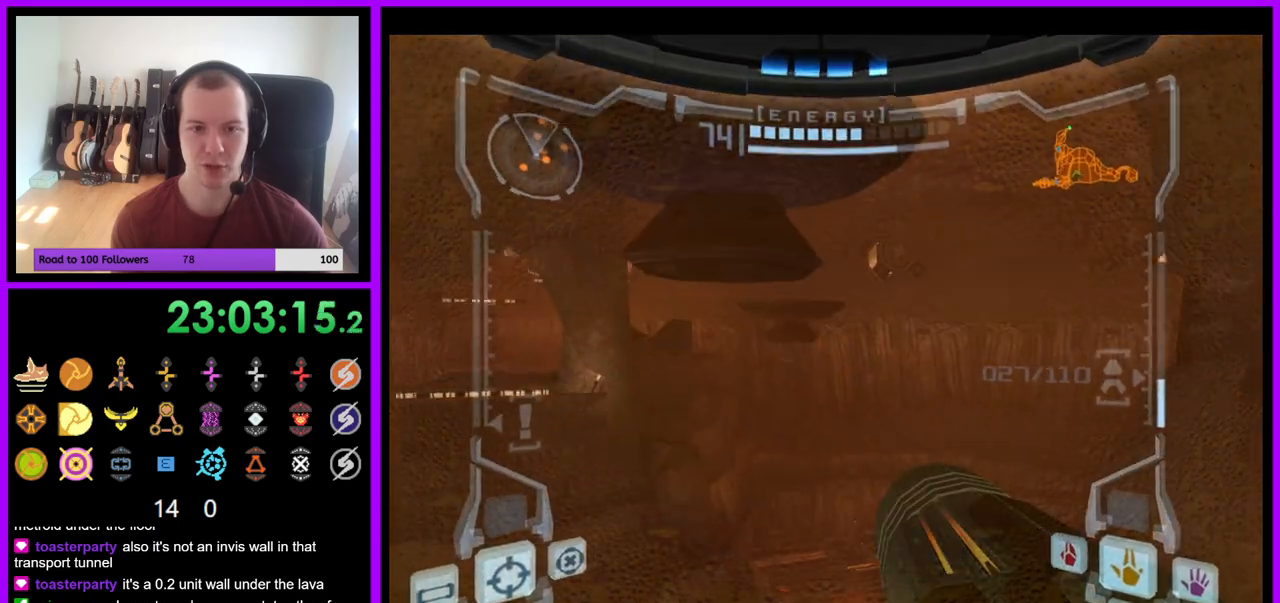
{"buttons": [], "left_stick": "down-right", "right_stick": "center", "events": []}
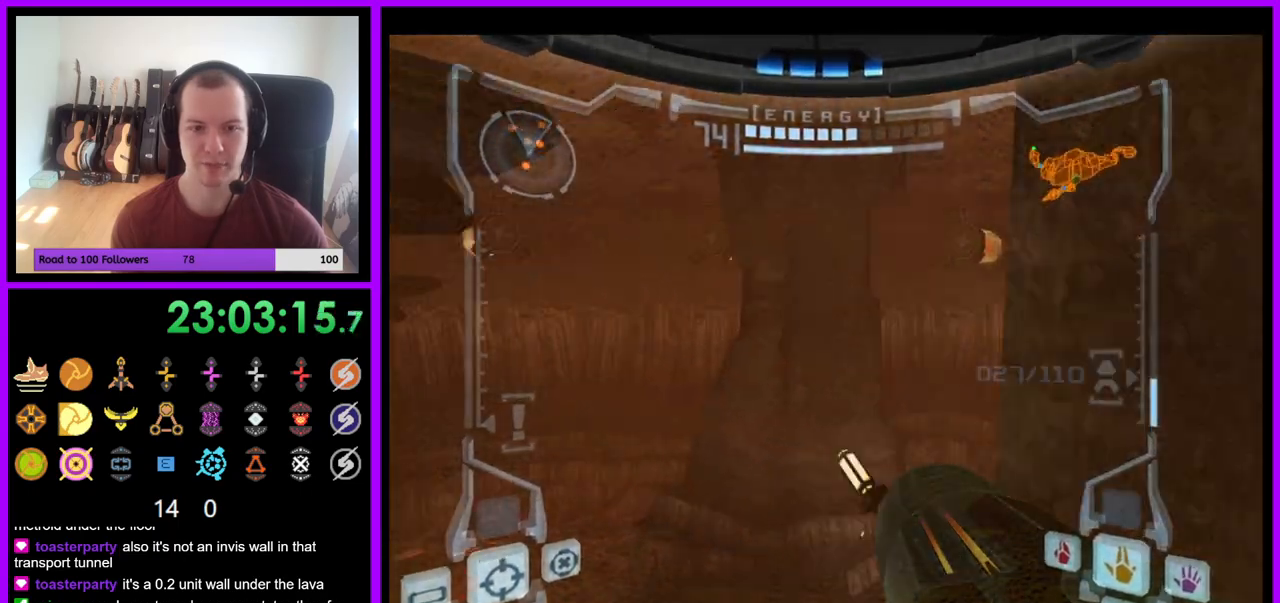
{"buttons": ["B", "L1"], "left_stick": "down-right", "right_stick": "center", "events": [[383, "L1", "down"], [417, "B", "down"]]}
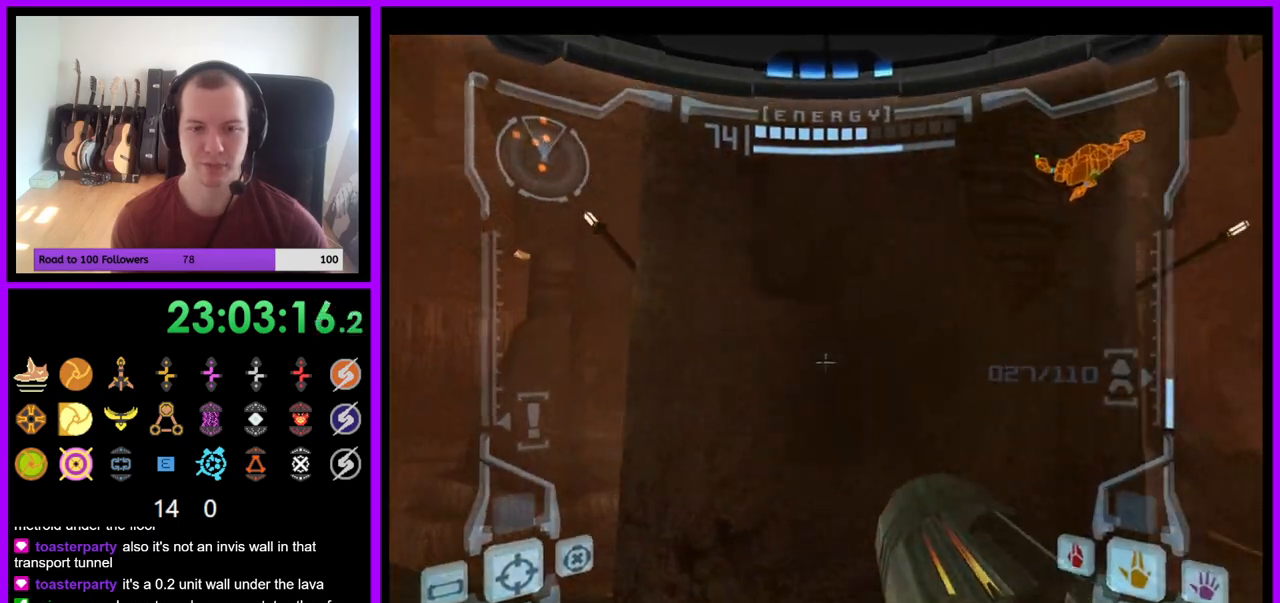
{"buttons": [], "left_stick": "down-right", "right_stick": "center", "events": [[33, "B", "up"], [150, "L1", "up"]]}
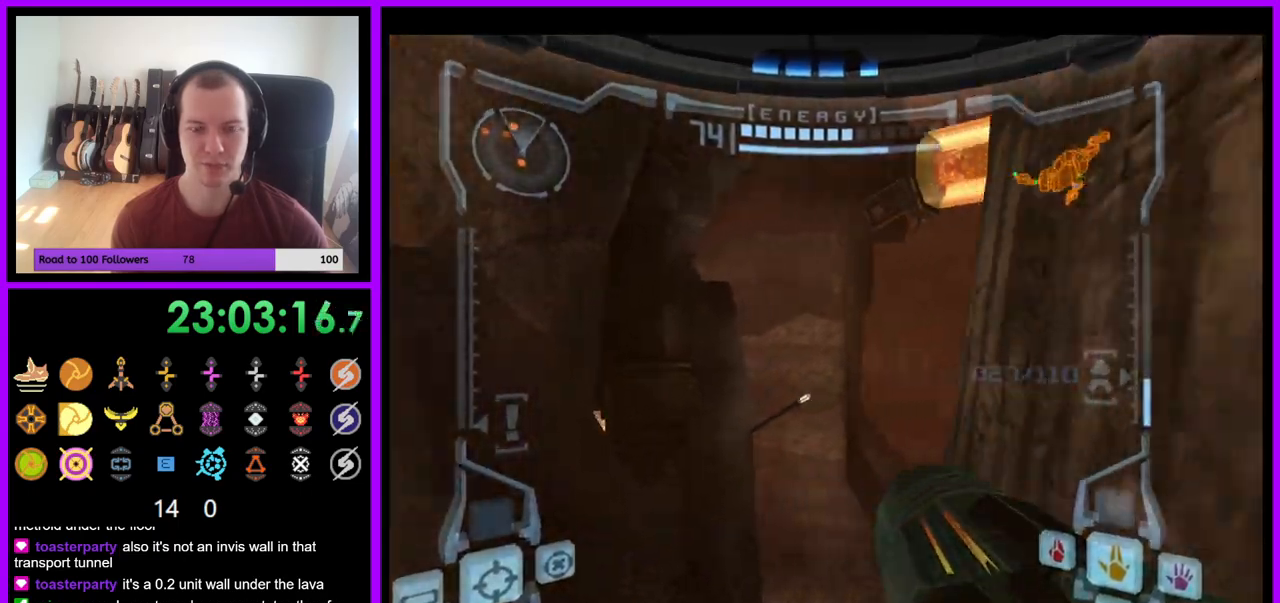
{"buttons": [], "left_stick": "down-left", "right_stick": "center", "events": [[150, "left_stick", "down"], [400, "left_stick", "down-left"]]}
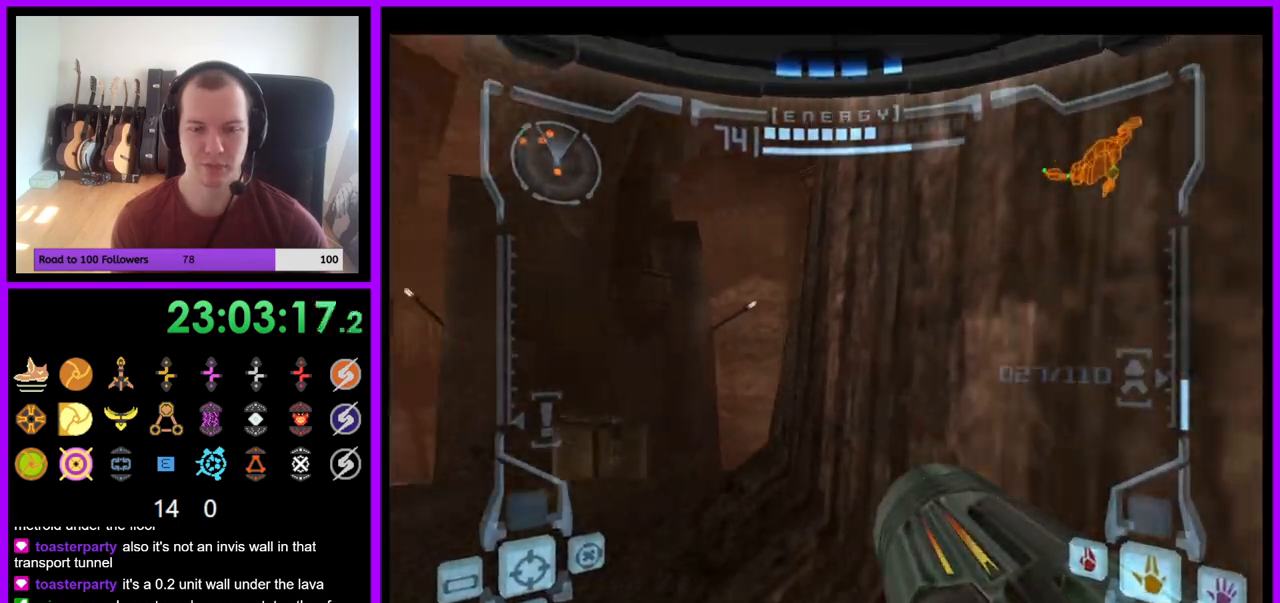
{"buttons": [], "left_stick": "down-left", "right_stick": "center", "events": []}
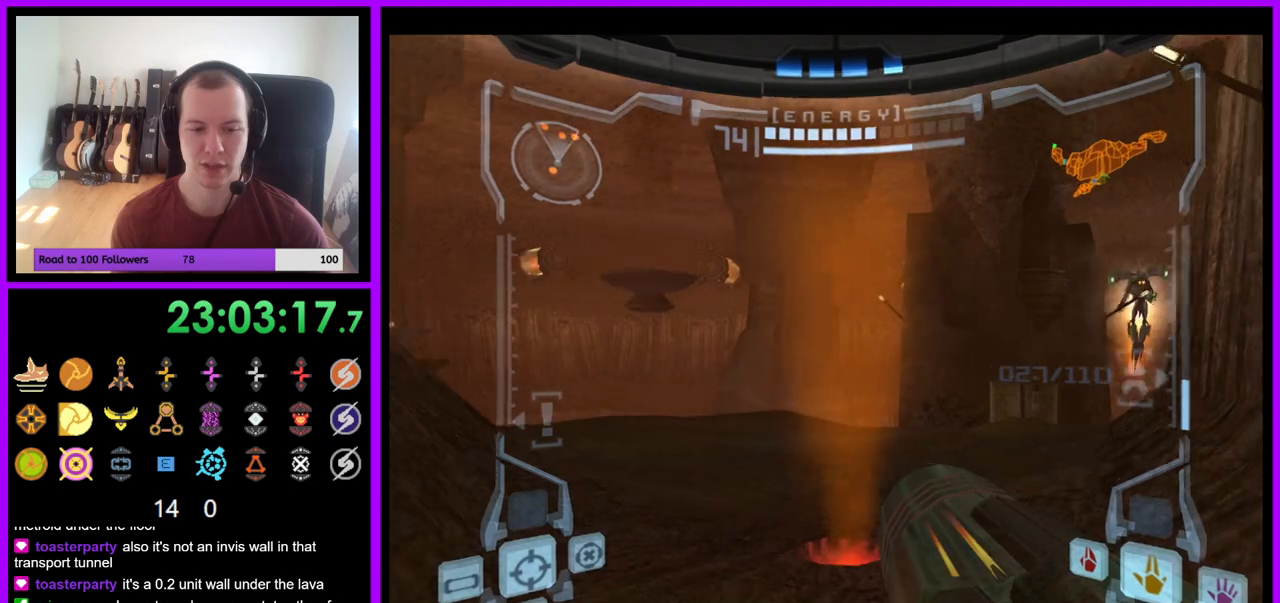
{"buttons": [], "left_stick": "down-left", "right_stick": "center", "events": [[17, "left_stick", "down"], [450, "left_stick", "down-left"]]}
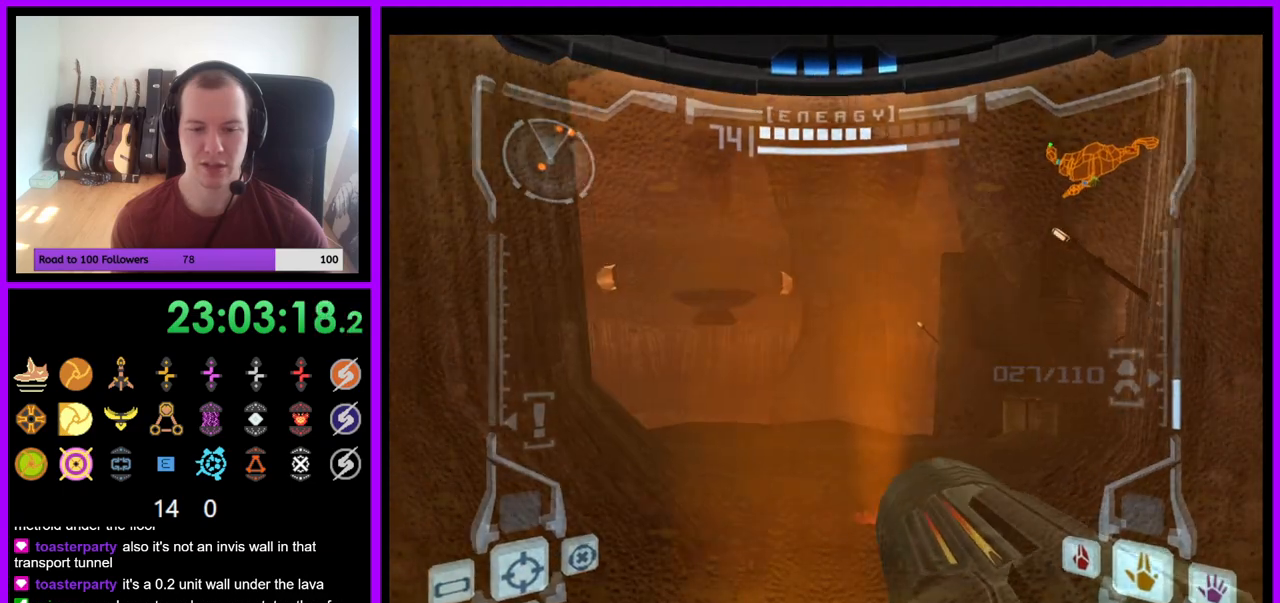
{"buttons": ["R1"], "left_stick": "down", "right_stick": "center", "events": [[83, "left_stick", "down"], [233, "left_stick", "center"], [333, "left_stick", "down"], [433, "R1", "down"]]}
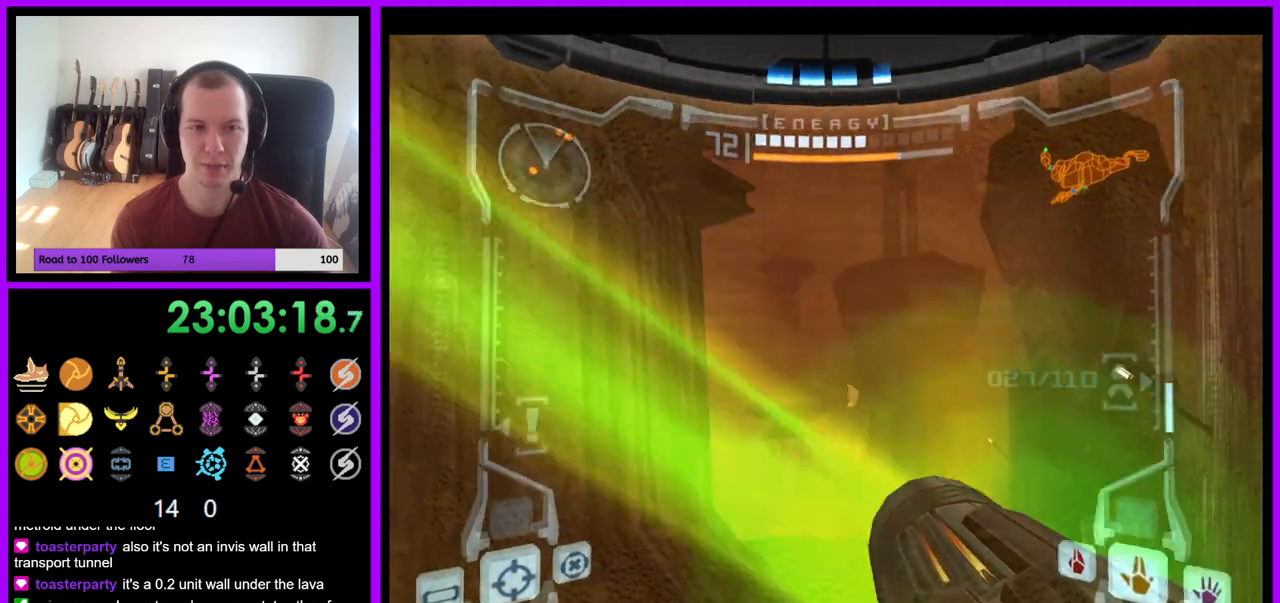
{"buttons": [], "left_stick": "left", "right_stick": "center", "events": [[50, "R1", "up"], [150, "R1", "down"], [267, "left_stick", "left"], [467, "R1", "up"]]}
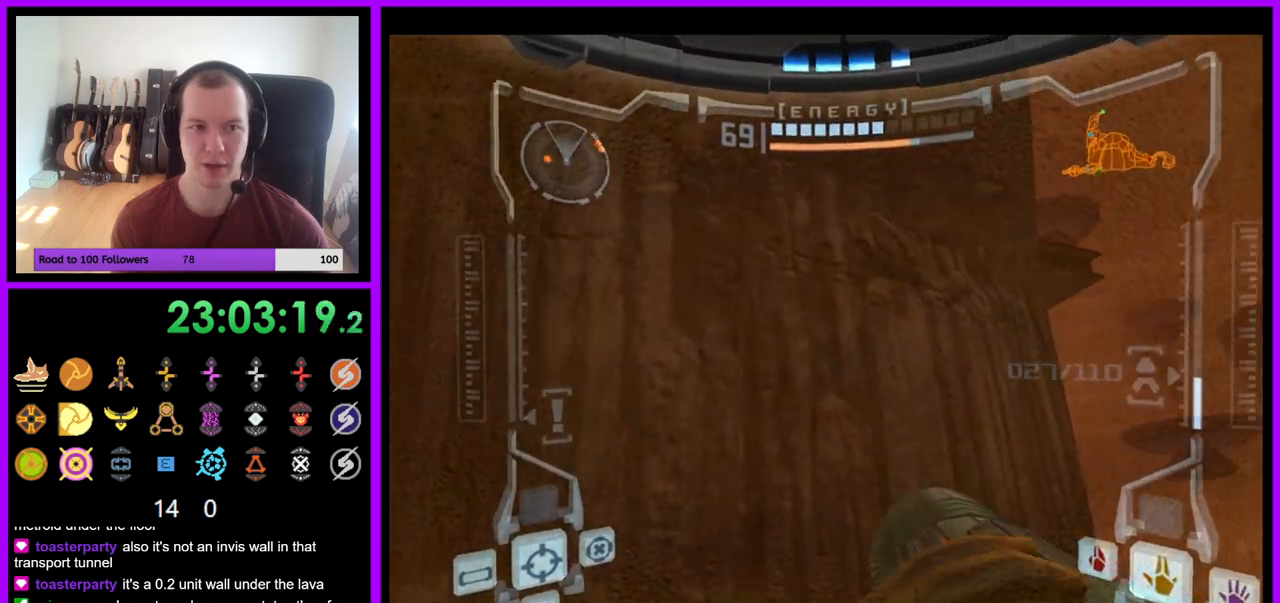
{"buttons": [], "left_stick": "left", "right_stick": "center", "events": [[317, "B", "down"], [483, "B", "up"]]}
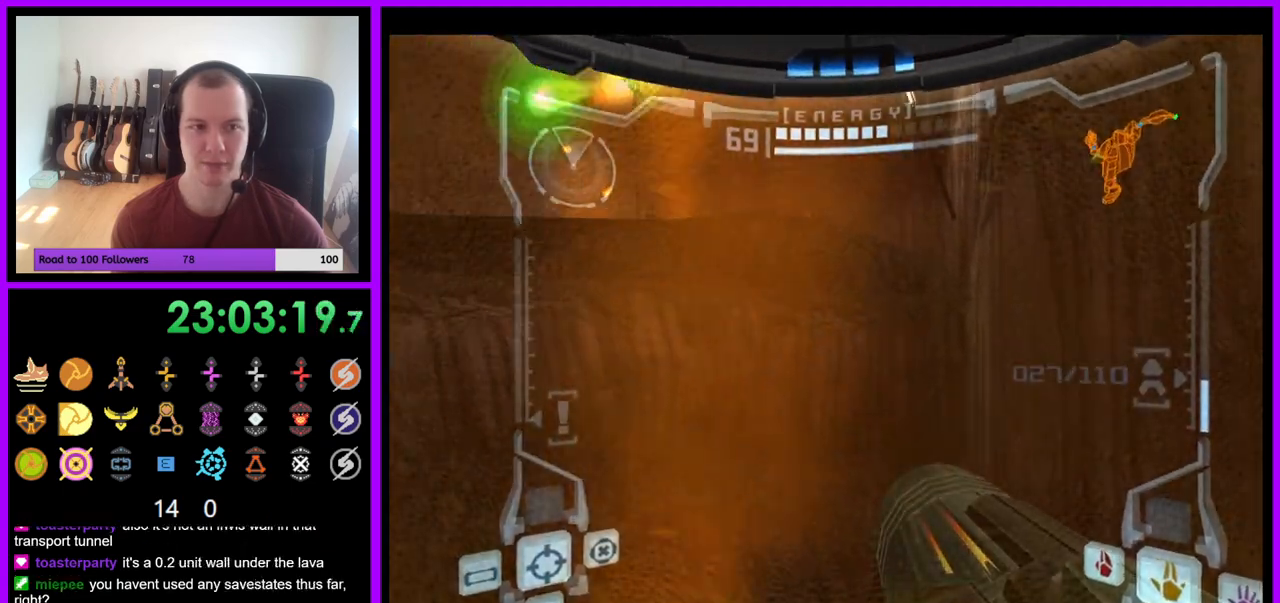
{"buttons": ["L1"], "left_stick": "up", "right_stick": "center", "events": [[117, "left_stick", "center"], [333, "L1", "down"], [383, "left_stick", "up"]]}
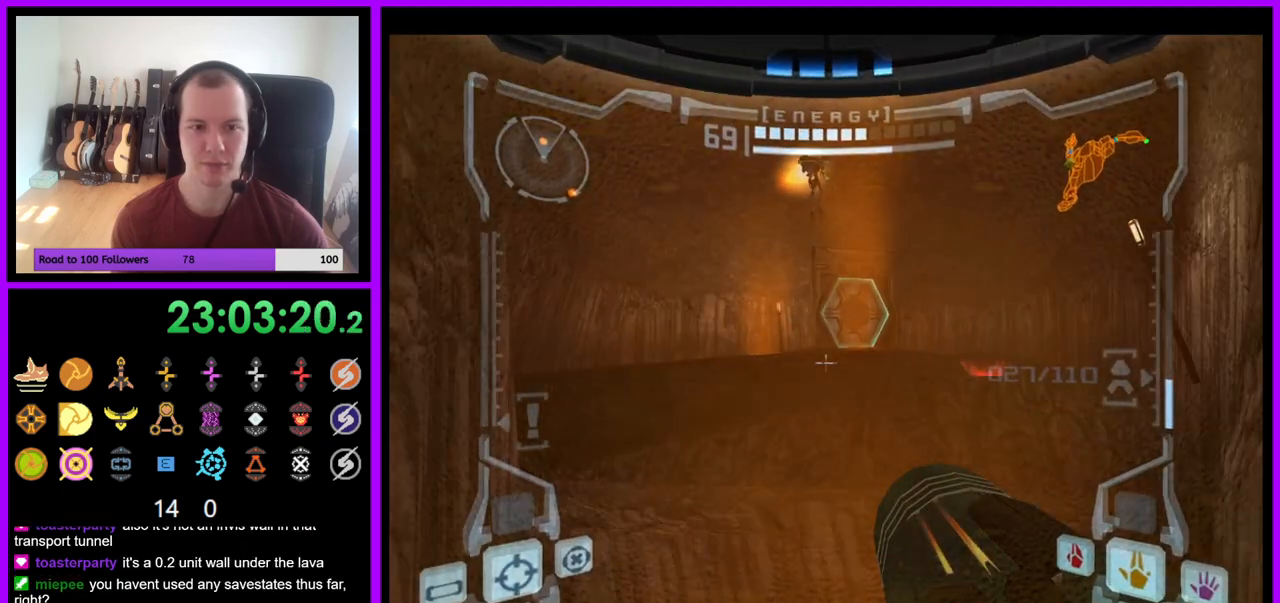
{"buttons": [], "left_stick": "up-left", "right_stick": "center", "events": [[67, "B", "down"], [183, "B", "up"], [283, "L1", "up"], [417, "left_stick", "up-left"]]}
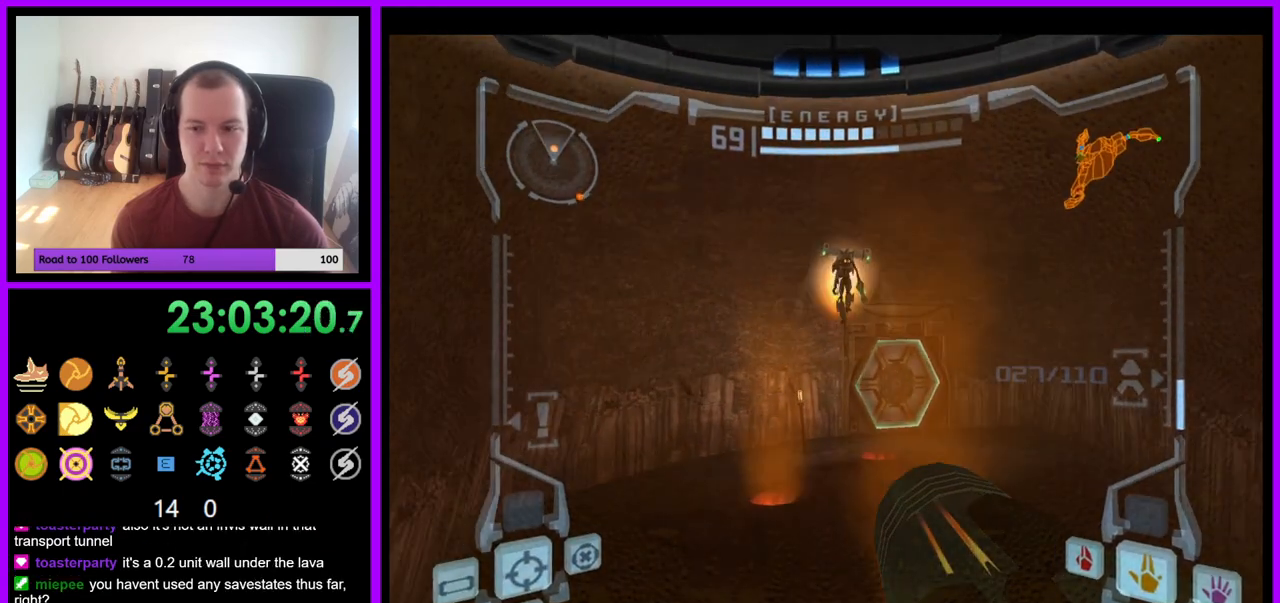
{"buttons": ["L1"], "left_stick": "up", "right_stick": "center", "events": [[50, "left_stick", "up"], [133, "L1", "down"], [183, "left_stick", "up-right"], [400, "left_stick", "up"]]}
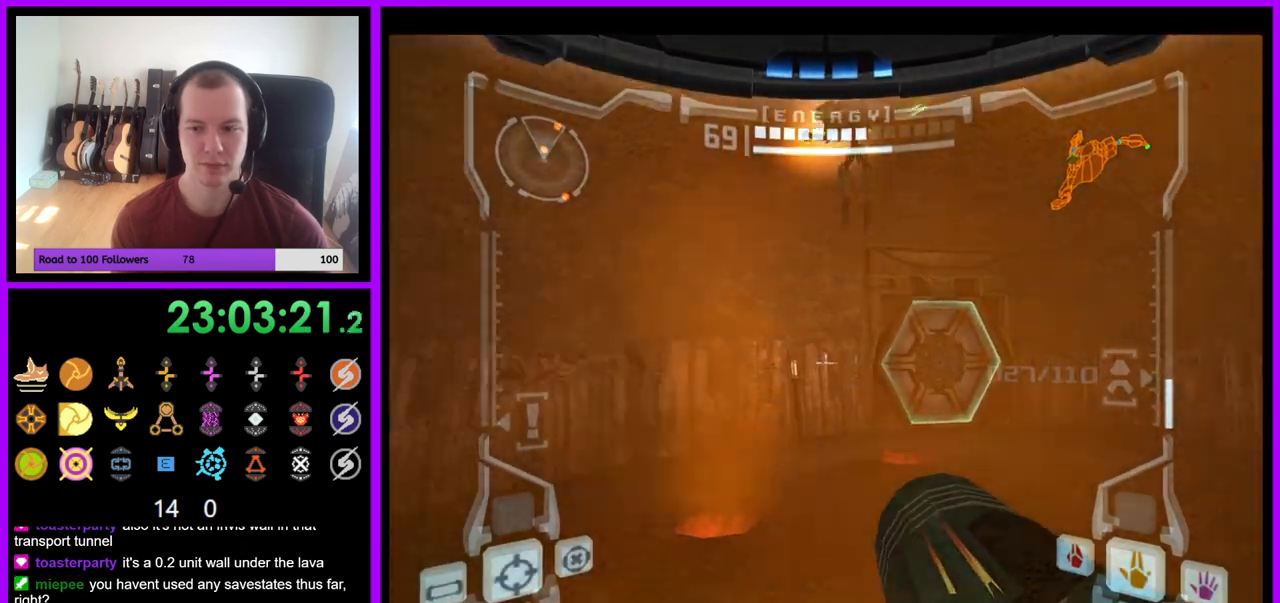
{"buttons": [], "left_stick": "up", "right_stick": "center", "events": [[83, "X", "down"], [167, "X", "up"], [350, "L1", "up"]]}
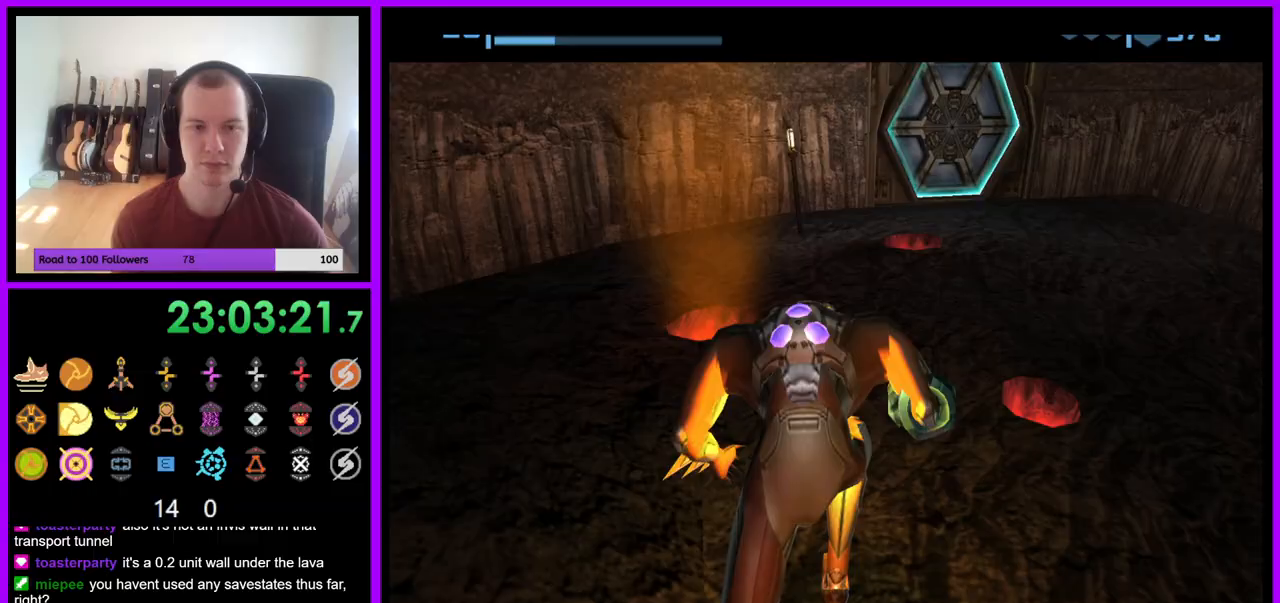
{"buttons": [], "left_stick": "down", "right_stick": "center", "events": [[367, "left_stick", "center"], [433, "left_stick", "down"]]}
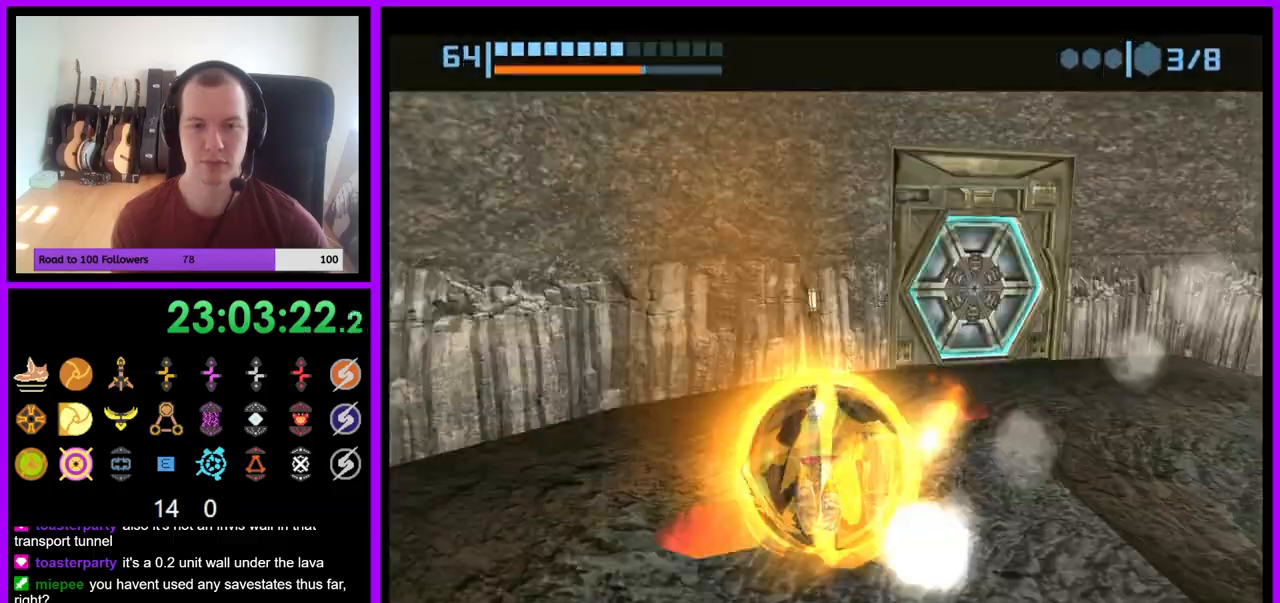
{"buttons": [], "left_stick": "down-right", "right_stick": "center", "events": [[100, "left_stick", "center"], [133, "Y", "down"], [233, "Y", "up"], [283, "left_stick", "down"], [383, "left_stick", "down-right"]]}
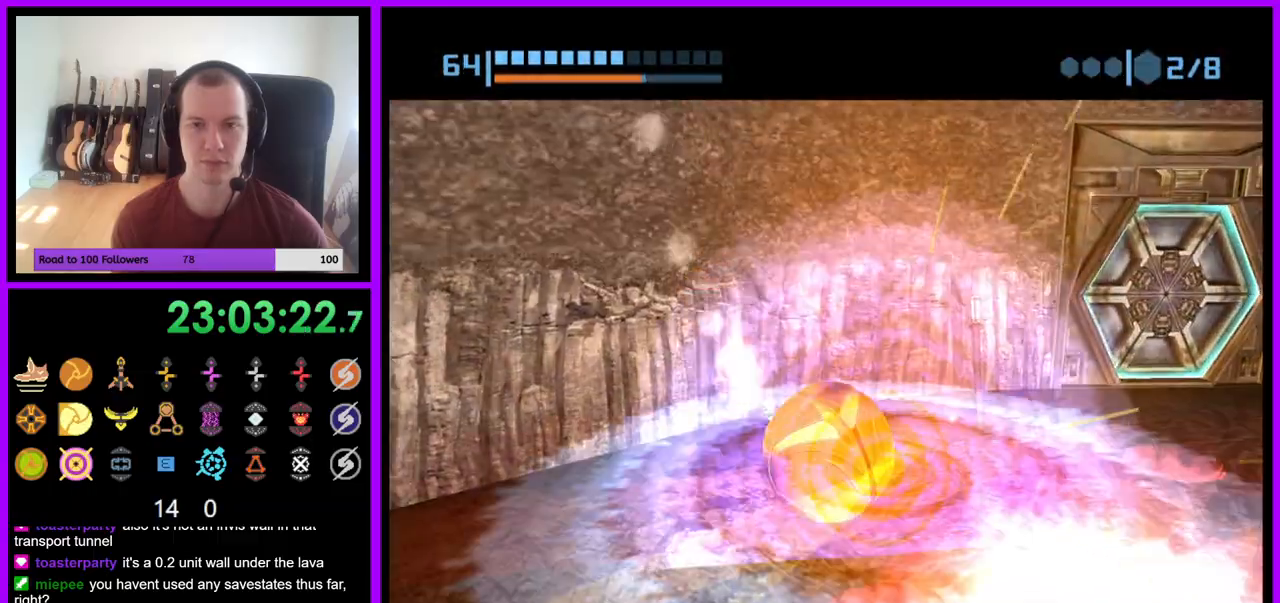
{"buttons": [], "left_stick": "down-left", "right_stick": "center", "events": [[150, "left_stick", "right"], [267, "left_stick", "down-right"], [383, "left_stick", "down-left"]]}
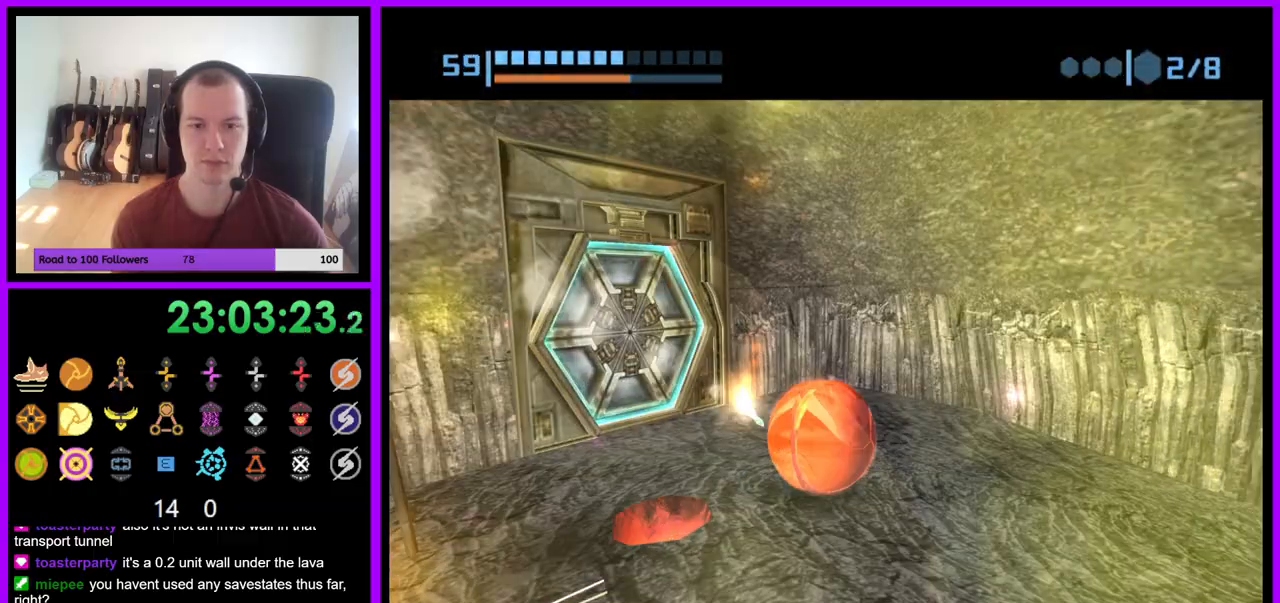
{"buttons": [], "left_stick": "center", "right_stick": "center", "events": [[133, "X", "down"], [133, "left_stick", "down"], [267, "X", "up"], [267, "left_stick", "center"]]}
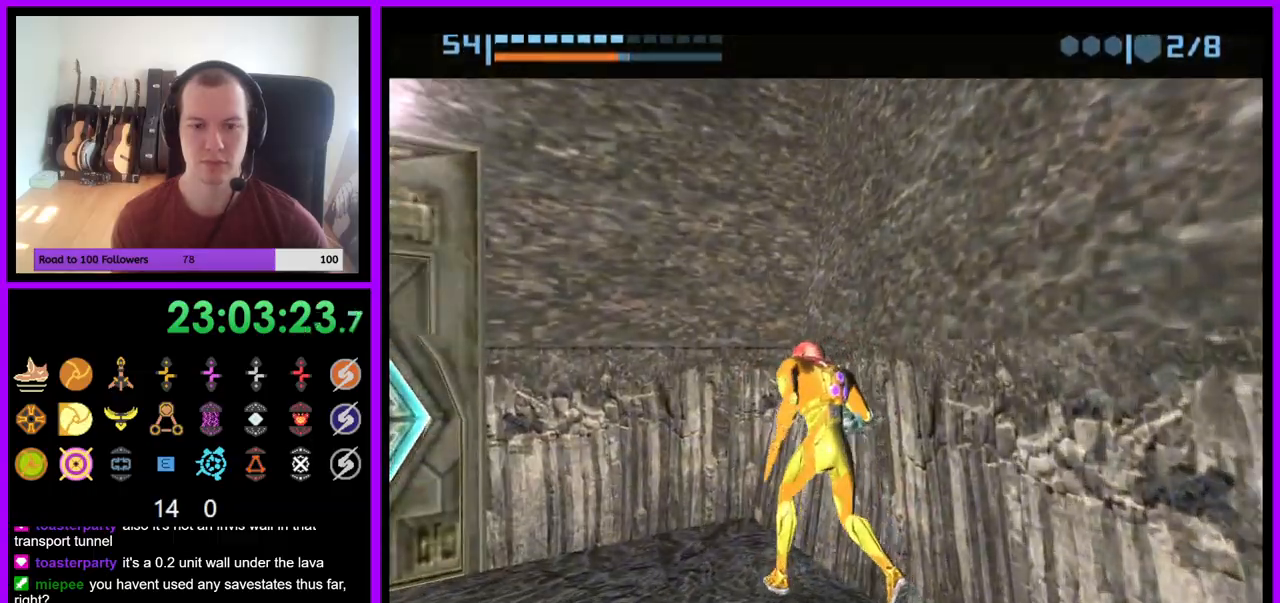
{"buttons": ["A"], "left_stick": "left", "right_stick": "center", "events": [[167, "left_stick", "left"], [267, "A", "down"]]}